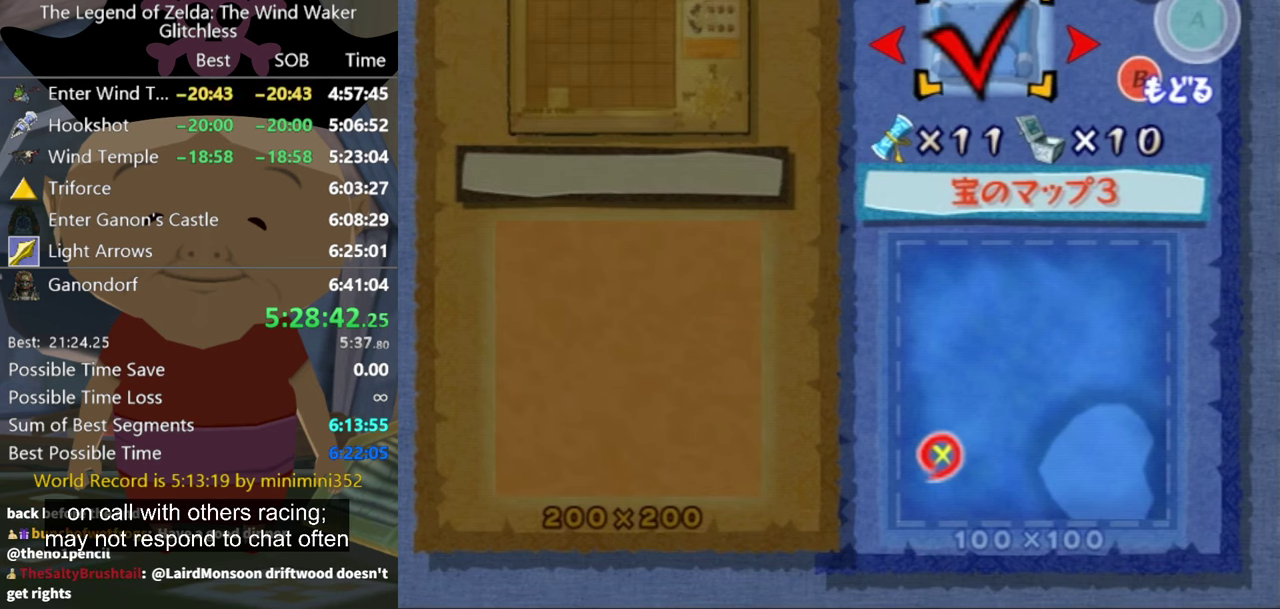
Gameplay with a controller (Nintendo layout); each line is a JSON object with the inputs held at the frame after it. "events" lists button and stick changes between this image and that frame as [ms after this image, input, new state], when the widget could be followed in between. Not read: L3 R3.
{"buttons": [], "left_stick": "center", "right_stick": "center", "events": []}
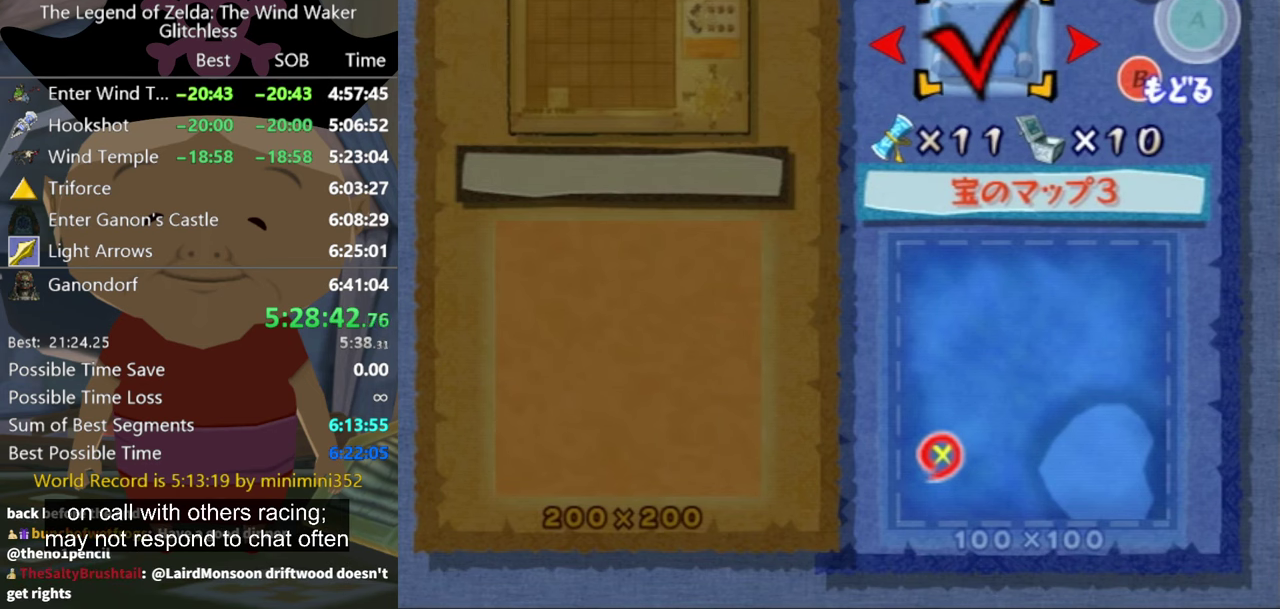
{"buttons": [], "left_stick": "right", "right_stick": "left", "events": [[34, "B", "down"], [100, "left_stick", "right"], [134, "B", "up"], [467, "right_stick", "left"]]}
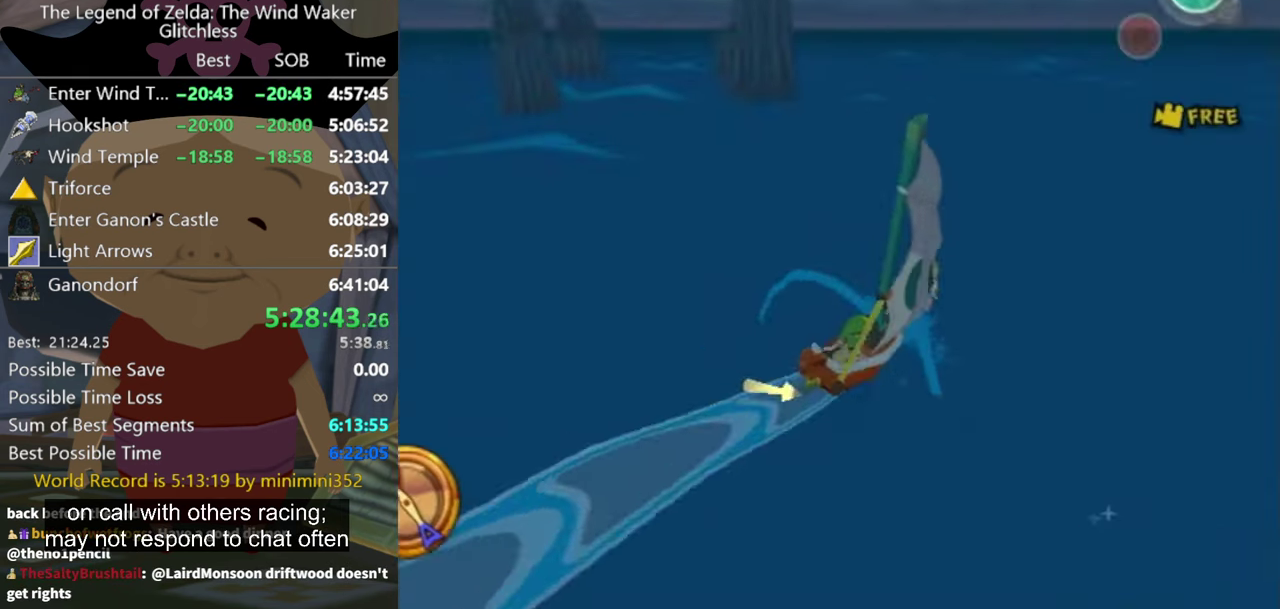
{"buttons": [], "left_stick": "right", "right_stick": "center", "events": [[367, "right_stick", "center"]]}
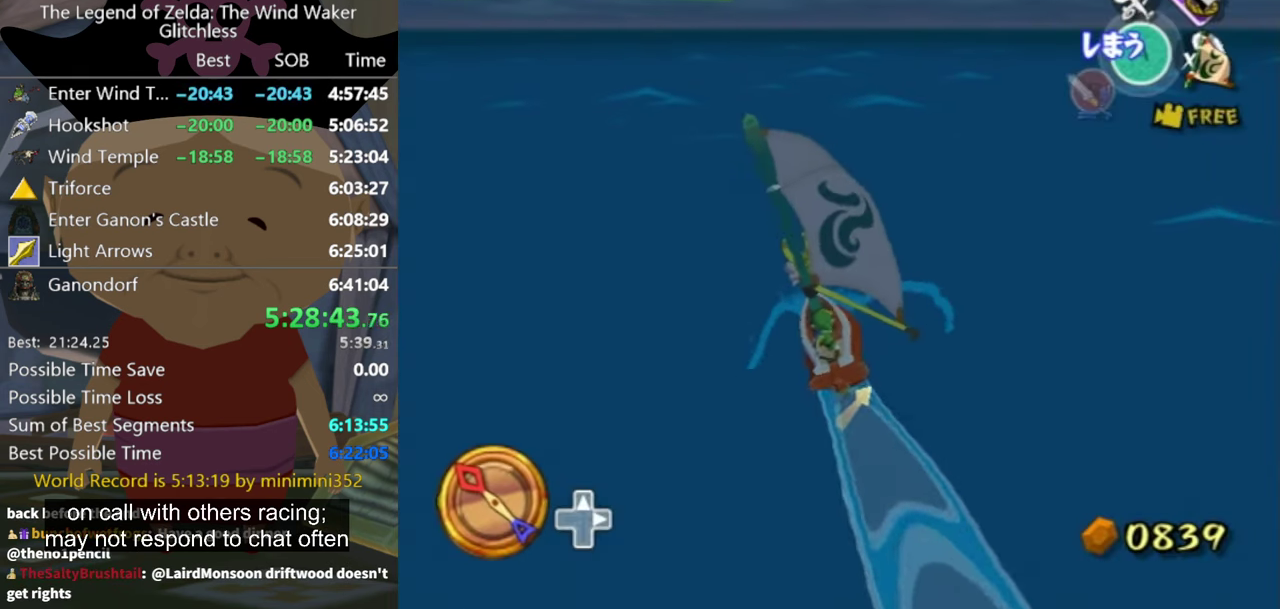
{"buttons": [], "left_stick": "right", "right_stick": "center", "events": [[134, "right_stick", "left"], [234, "right_stick", "center"]]}
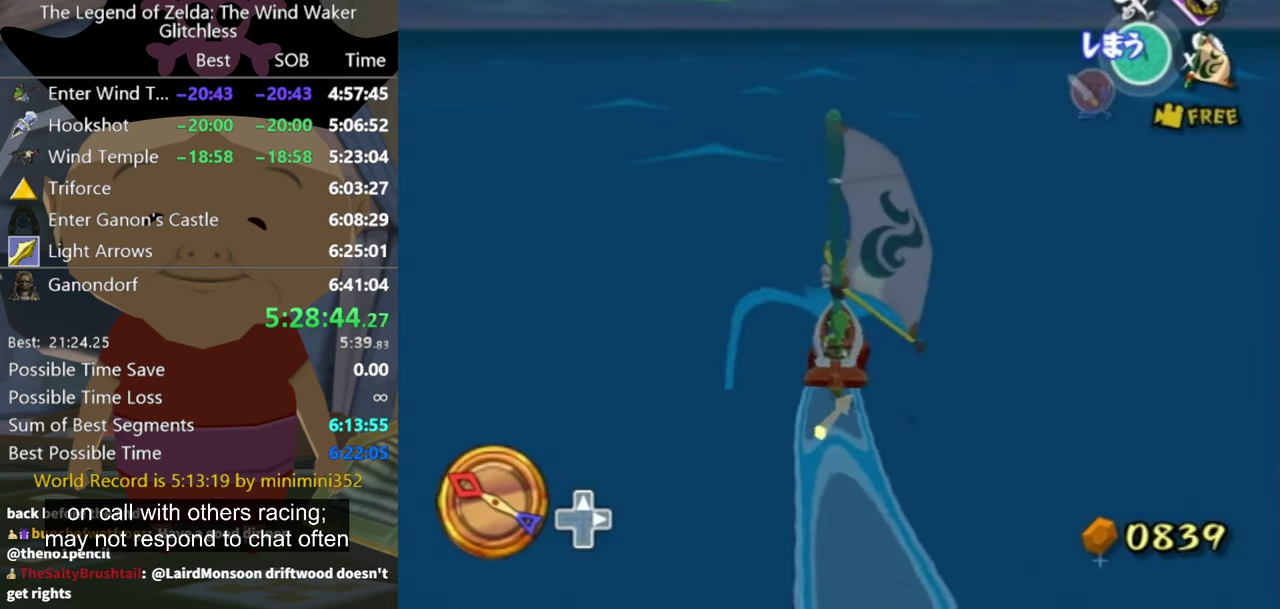
{"buttons": [], "left_stick": "right", "right_stick": "center", "events": [[167, "right_stick", "left"], [334, "right_stick", "center"]]}
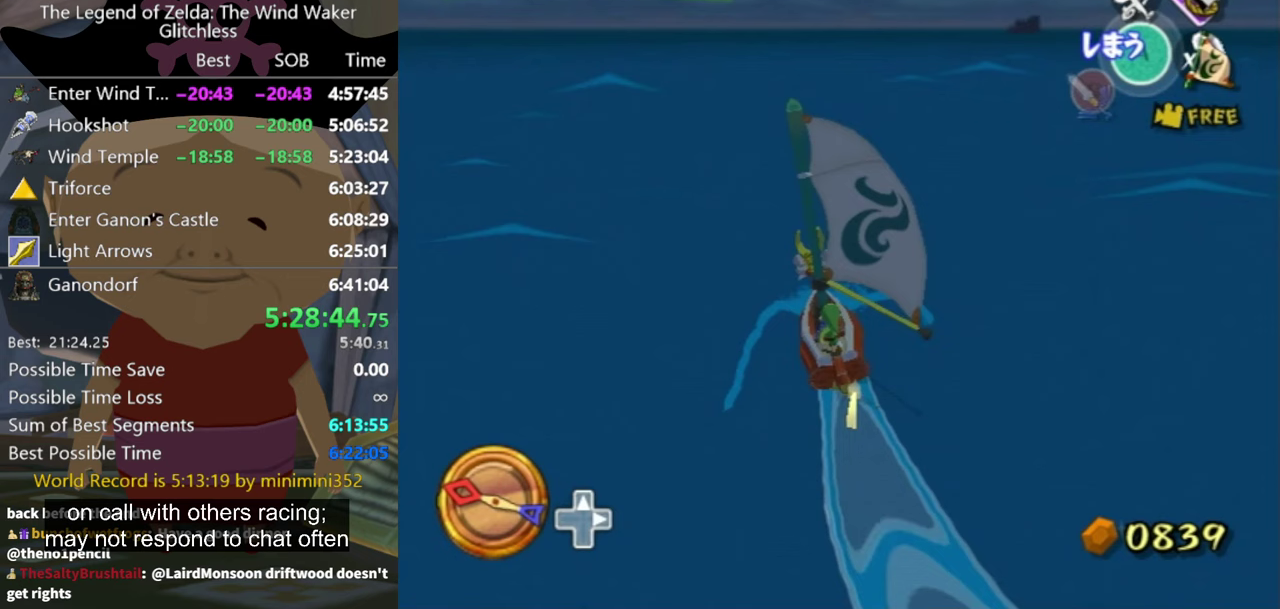
{"buttons": ["X"], "left_stick": "right", "right_stick": "center", "events": [[200, "A", "down"], [300, "A", "up"], [467, "X", "down"]]}
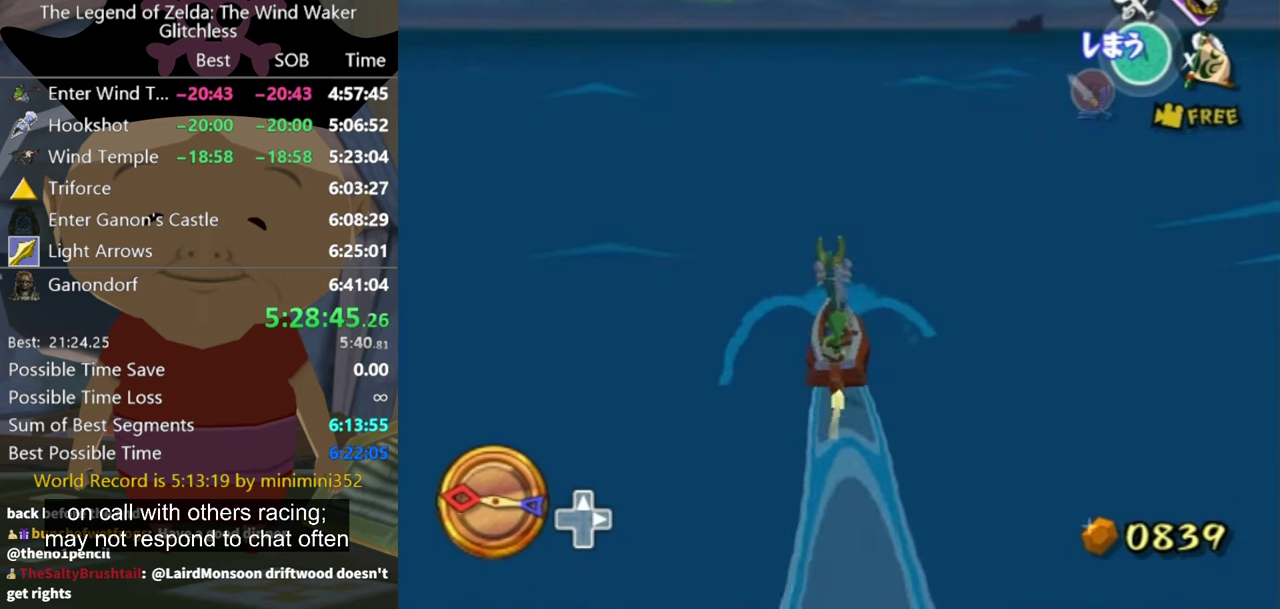
{"buttons": [], "left_stick": "right", "right_stick": "center", "events": [[133, "X", "up"]]}
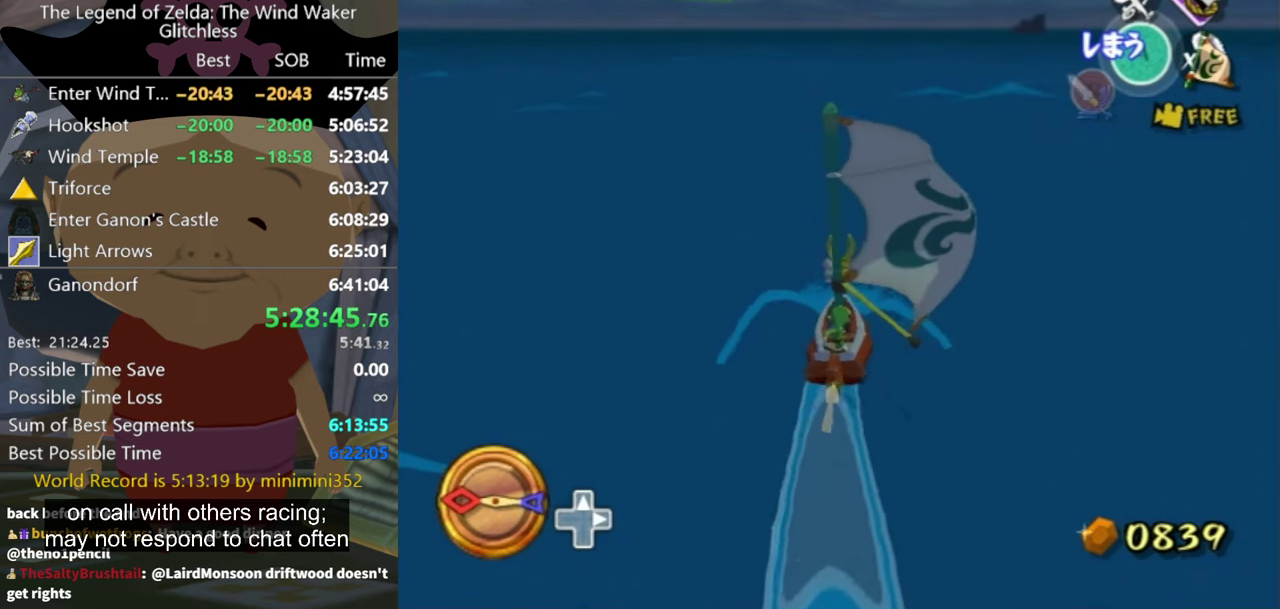
{"buttons": ["X"], "left_stick": "right", "right_stick": "center", "events": [[133, "A", "down"], [233, "A", "up"], [367, "X", "down"]]}
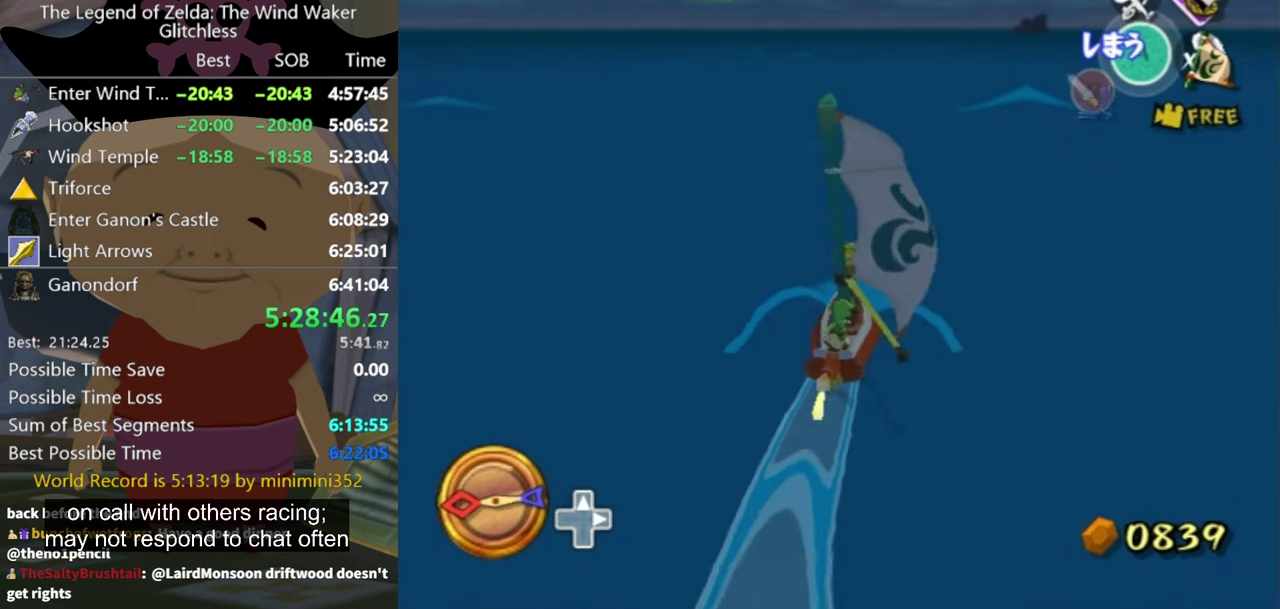
{"buttons": [], "left_stick": "center", "right_stick": "center", "events": [[33, "X", "up"], [433, "left_stick", "center"]]}
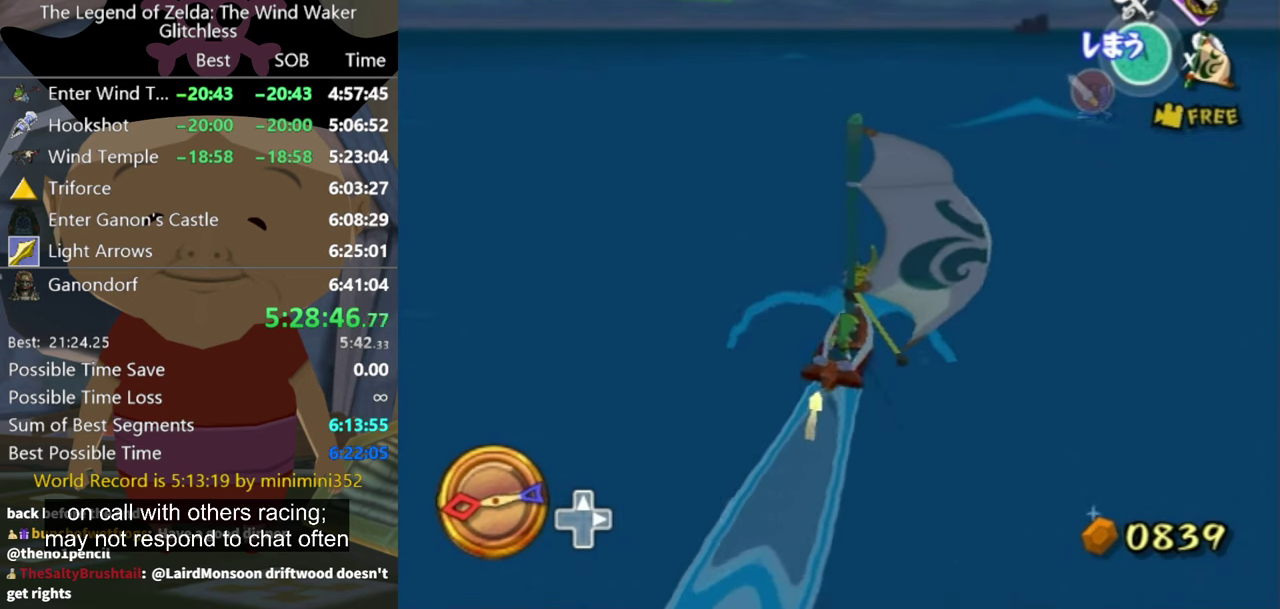
{"buttons": [], "left_stick": "right", "right_stick": "center", "events": [[33, "A", "down"], [133, "A", "up"], [133, "left_stick", "right"], [267, "X", "down"], [333, "left_stick", "center"], [400, "X", "up"], [500, "left_stick", "right"]]}
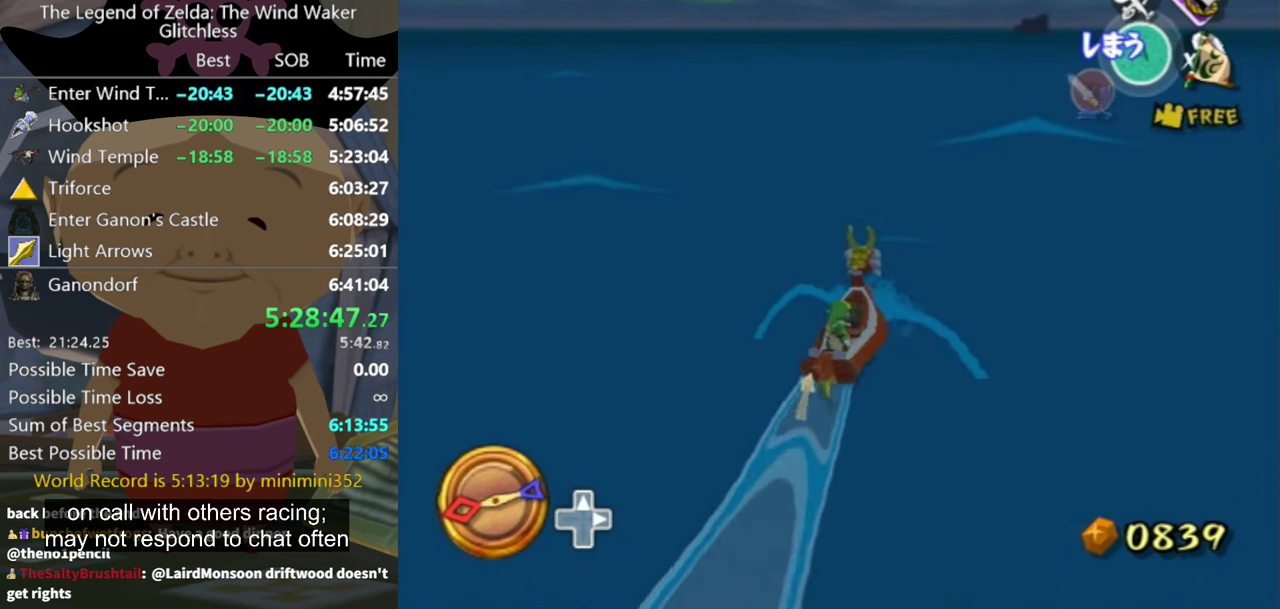
{"buttons": [], "left_stick": "center", "right_stick": "center", "events": [[100, "right_stick", "left"], [133, "left_stick", "center"], [167, "right_stick", "center"]]}
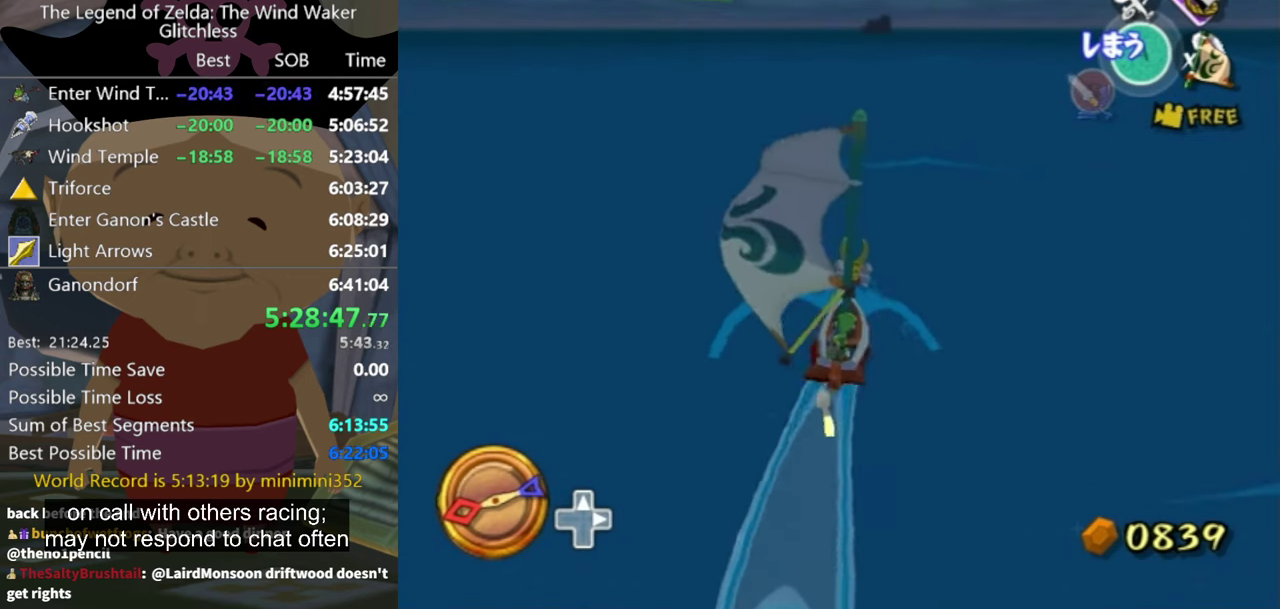
{"buttons": [], "left_stick": "center", "right_stick": "center", "events": [[33, "left_stick", "right"], [167, "left_stick", "center"], [200, "A", "down"], [300, "A", "up"], [300, "left_stick", "left"], [400, "X", "down"], [433, "left_stick", "center"], [500, "X", "up"]]}
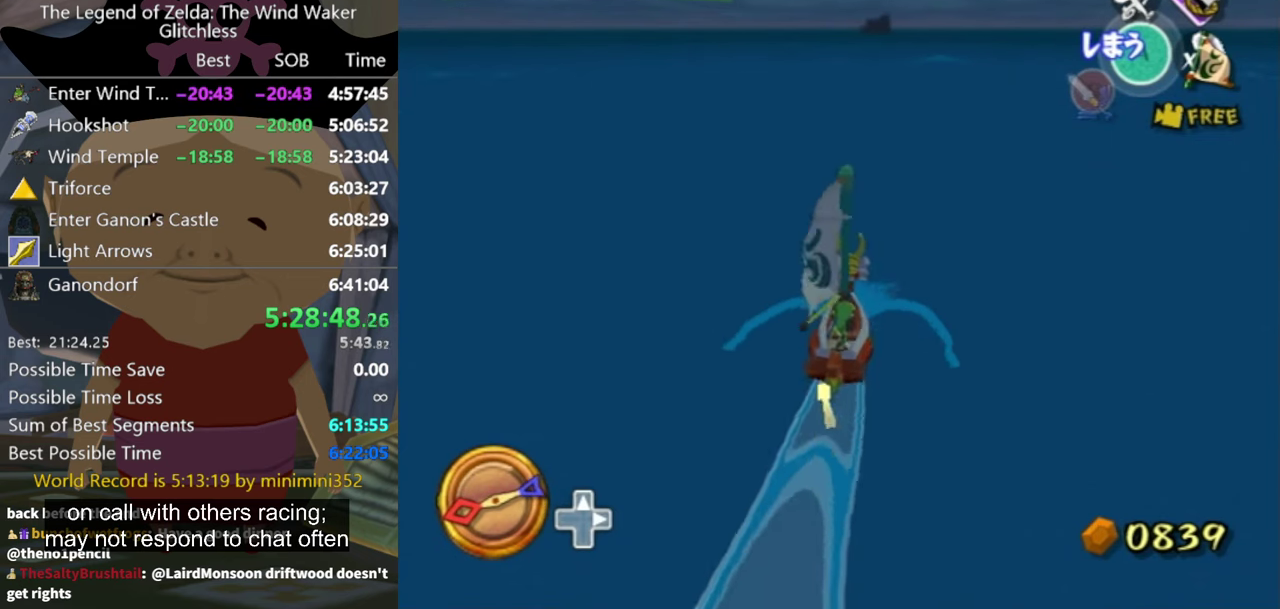
{"buttons": [], "left_stick": "left", "right_stick": "center", "events": [[467, "left_stick", "left"]]}
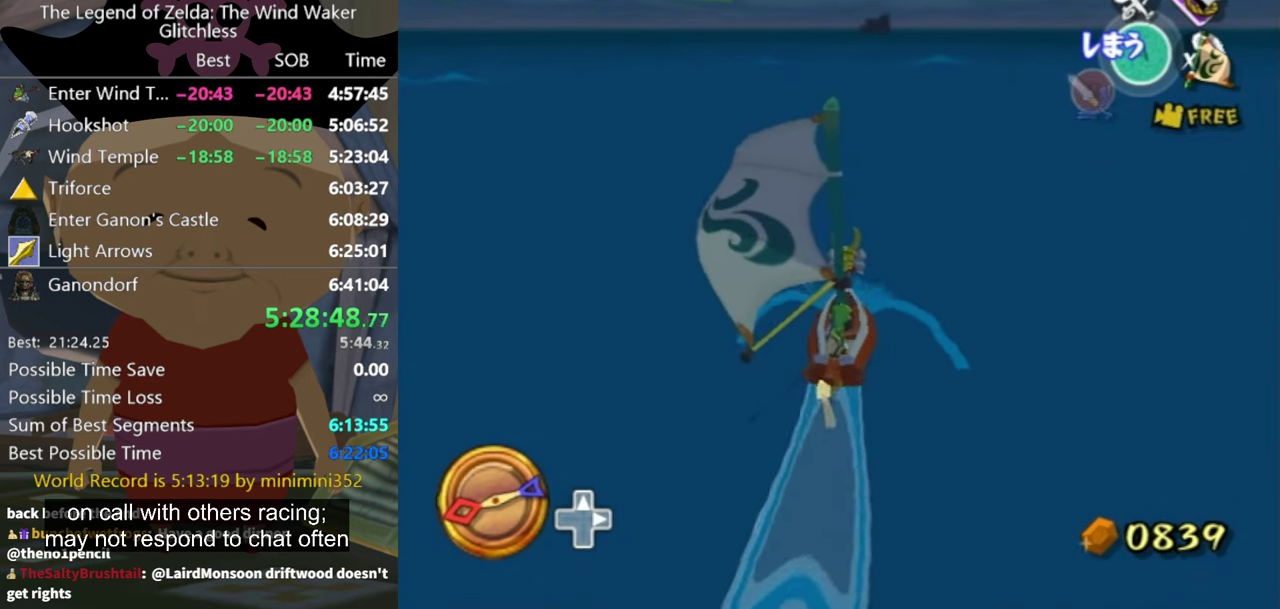
{"buttons": [], "left_stick": "center", "right_stick": "center", "events": [[67, "left_stick", "center"], [133, "A", "down"], [233, "A", "up"], [367, "X", "down"], [500, "X", "up"]]}
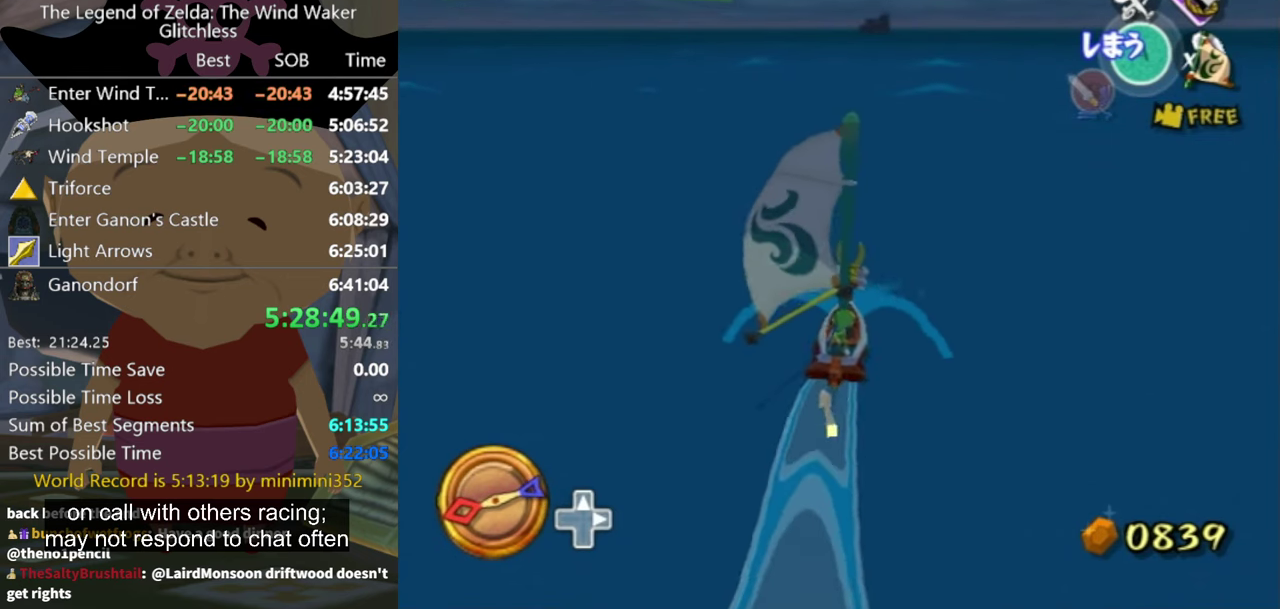
{"buttons": [], "left_stick": "center", "right_stick": "center", "events": []}
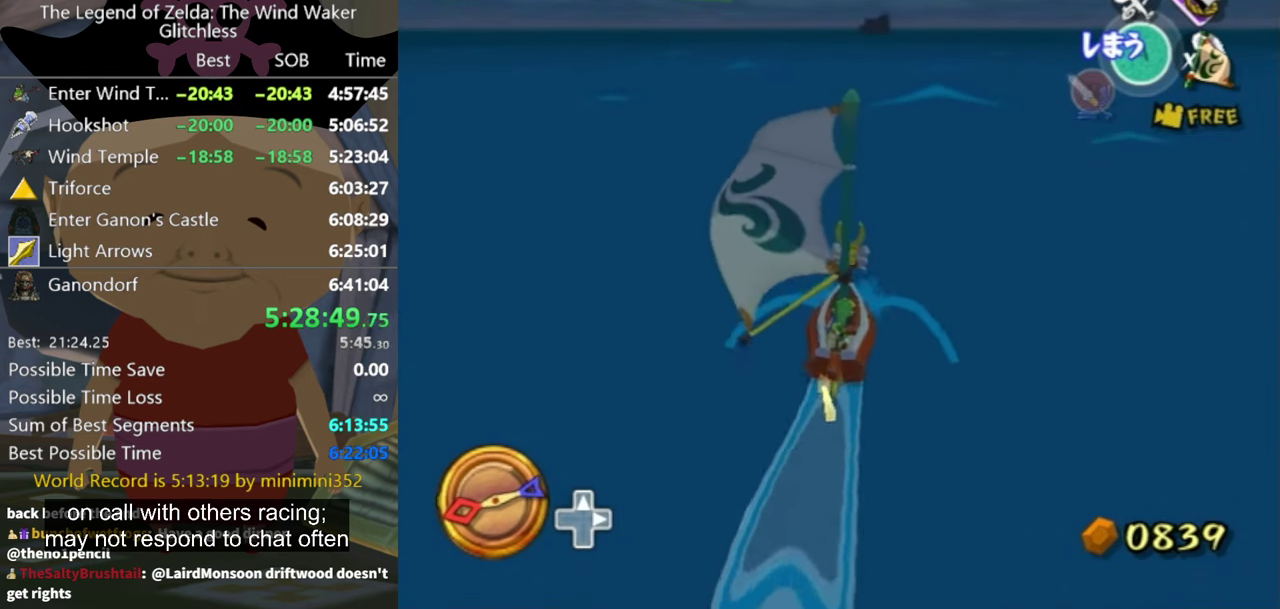
{"buttons": [], "left_stick": "center", "right_stick": "center", "events": [[33, "A", "down"], [133, "A", "up"], [267, "X", "down"], [400, "X", "up"]]}
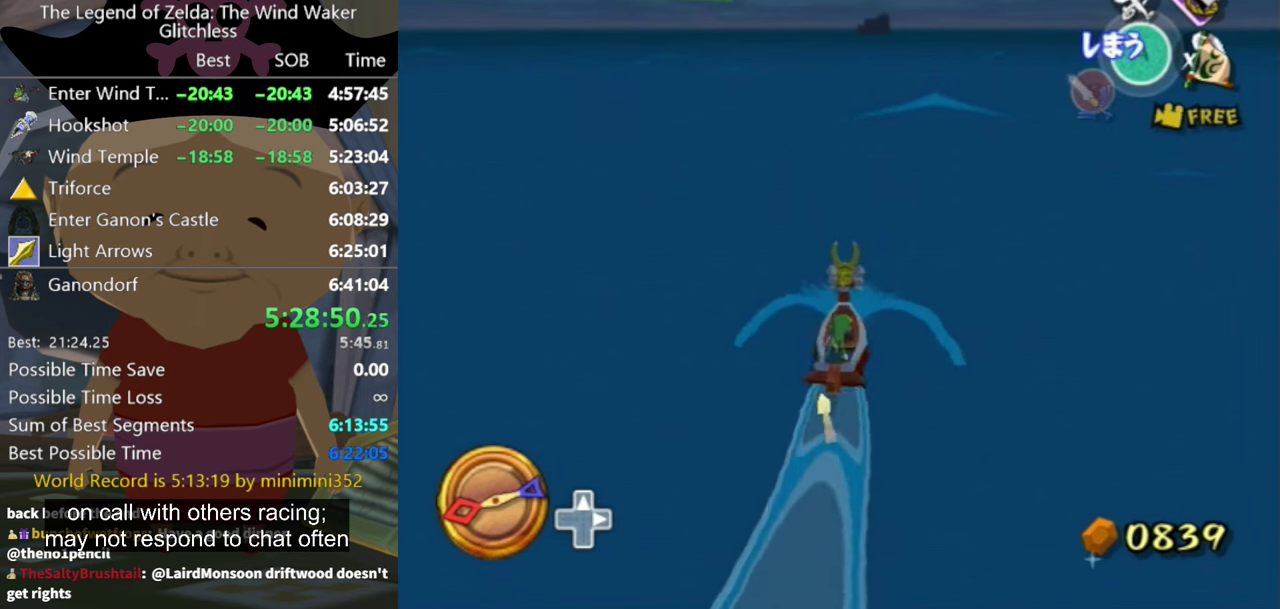
{"buttons": [], "left_stick": "center", "right_stick": "center", "events": []}
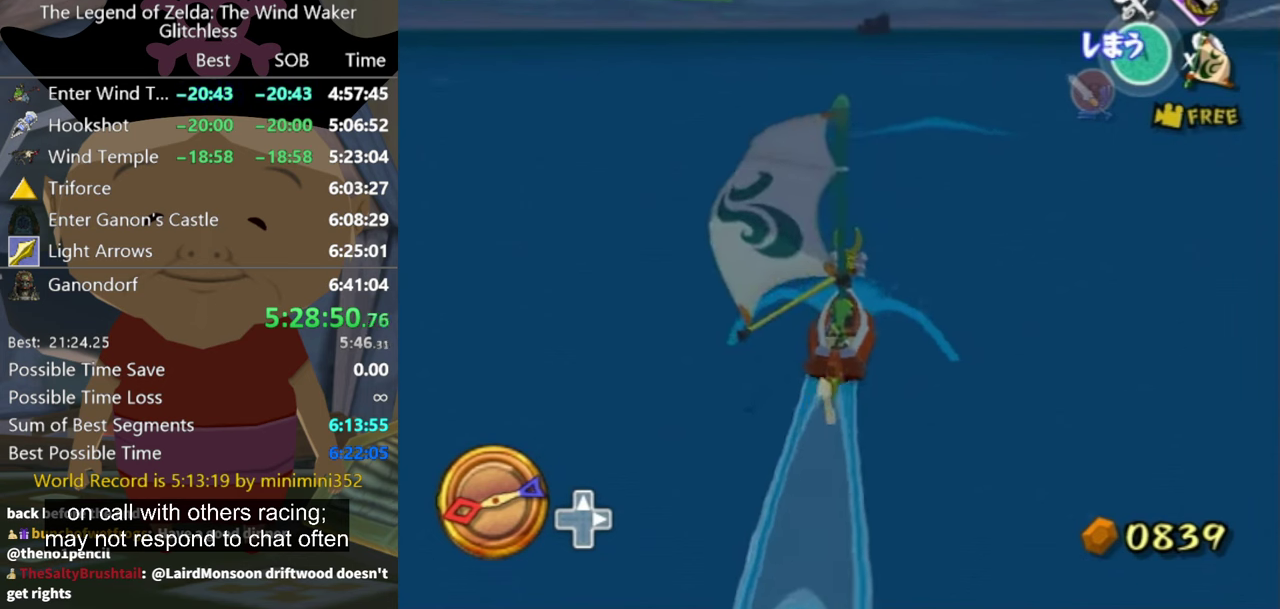
{"buttons": [], "left_stick": "center", "right_stick": "center", "events": [[166, "A", "down"], [266, "A", "up"], [400, "X", "down"], [500, "X", "up"]]}
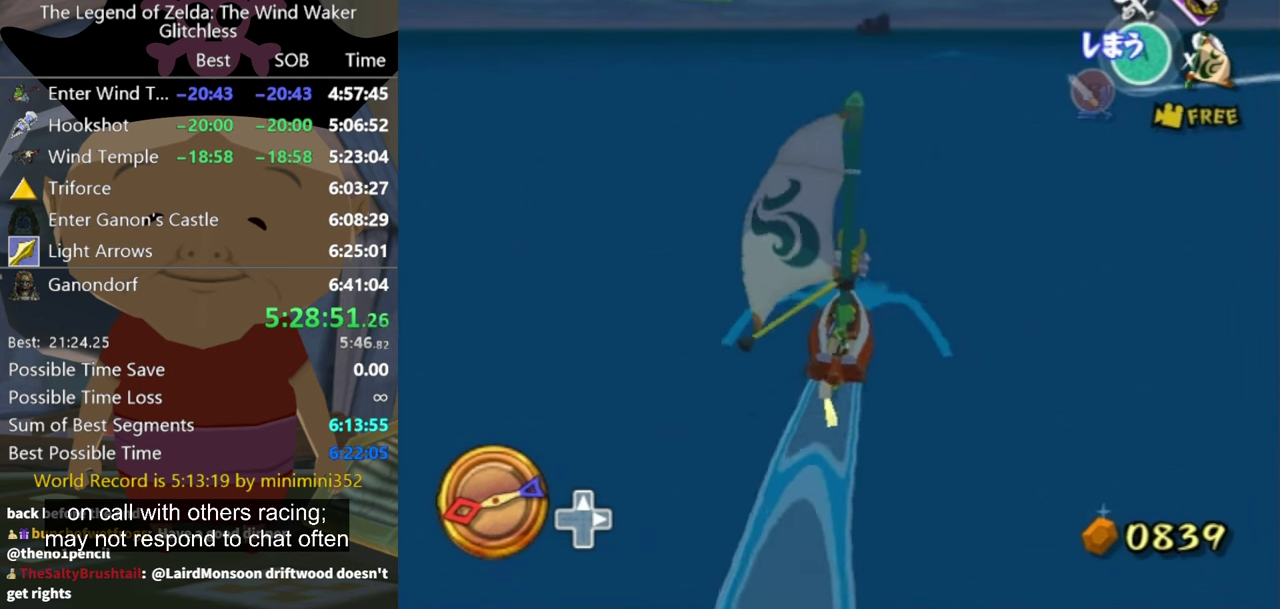
{"buttons": [], "left_stick": "center", "right_stick": "center", "events": []}
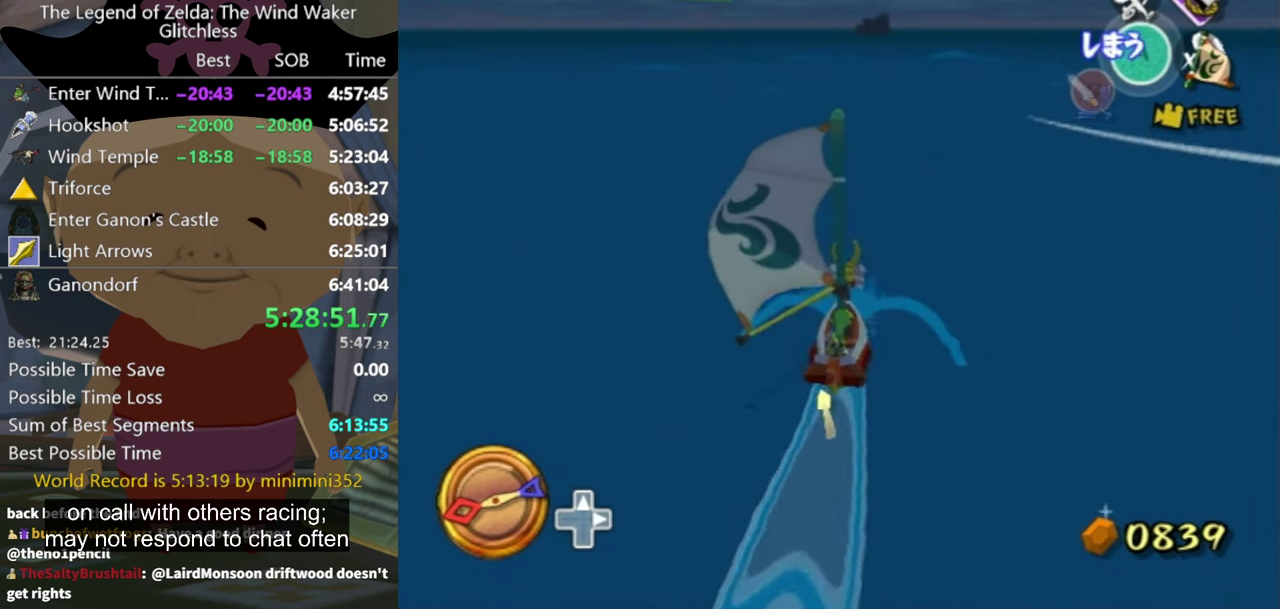
{"buttons": [], "left_stick": "center", "right_stick": "center", "events": [[66, "A", "down"], [166, "A", "up"], [300, "left_stick", "up-left"], [333, "X", "down"], [366, "left_stick", "center"], [433, "X", "up"]]}
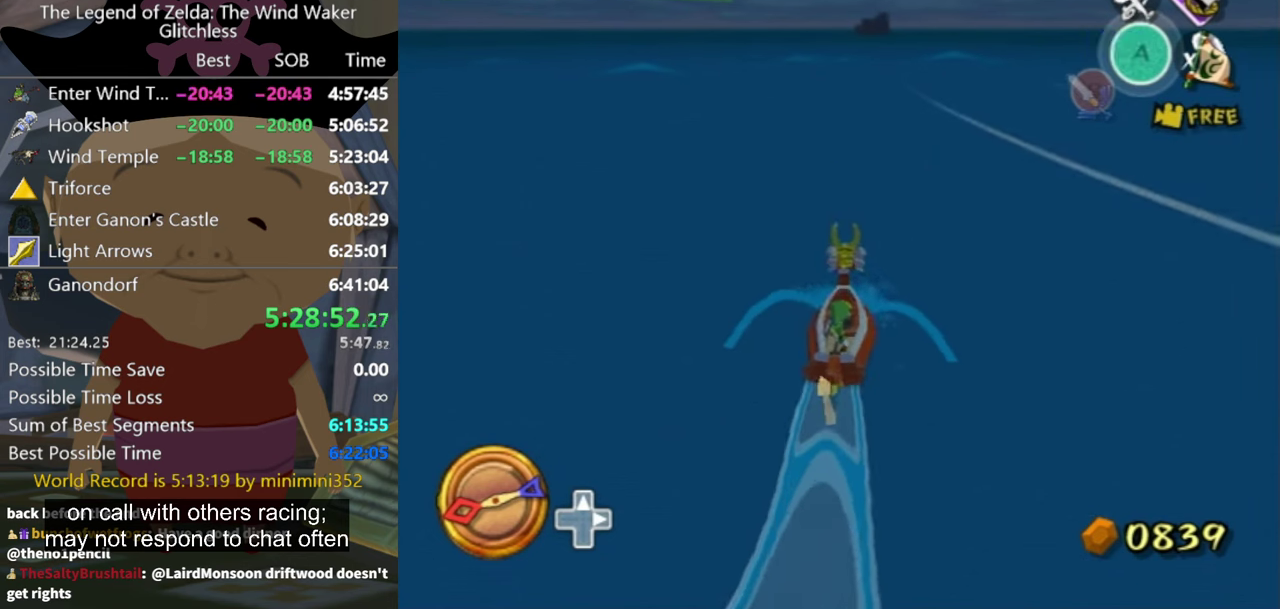
{"buttons": [], "left_stick": "left", "right_stick": "center", "events": [[500, "left_stick", "left"]]}
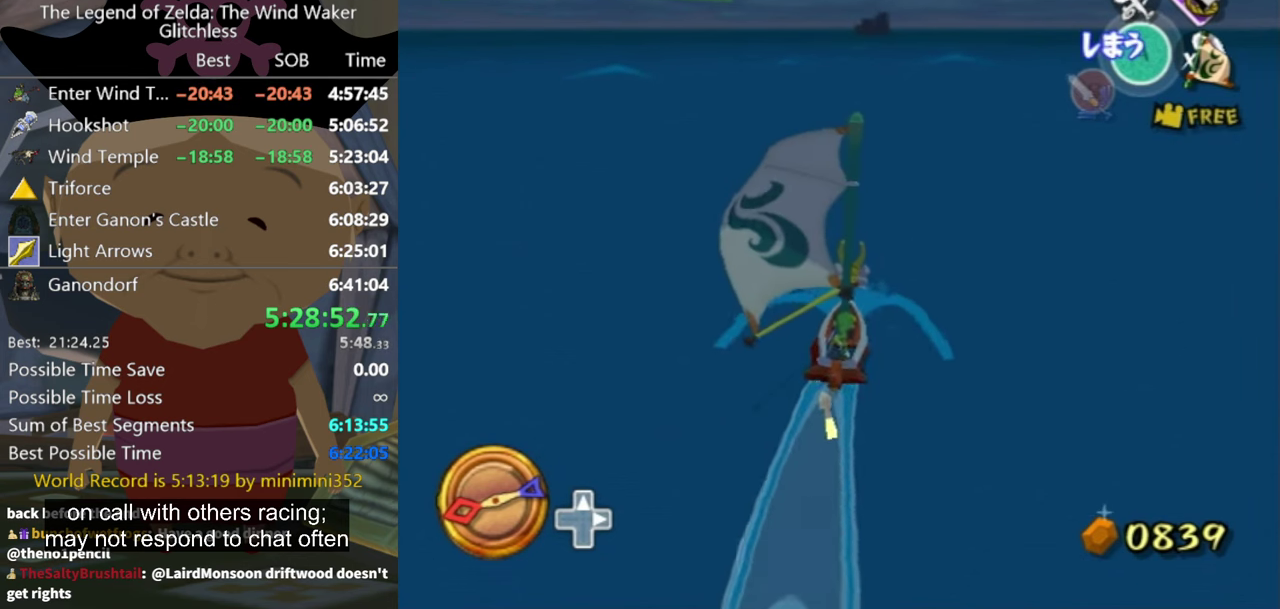
{"buttons": ["X"], "left_stick": "center", "right_stick": "center", "events": [[100, "left_stick", "center"], [200, "A", "down"], [333, "A", "up"], [433, "X", "down"]]}
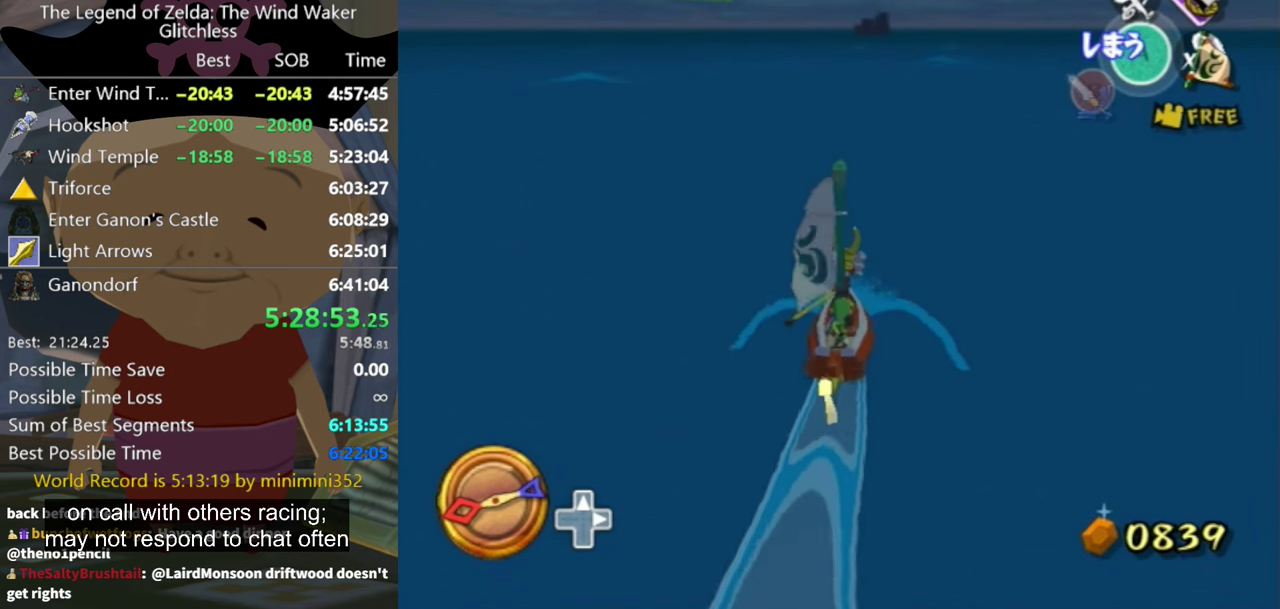
{"buttons": [], "left_stick": "center", "right_stick": "center", "events": [[33, "X", "up"], [266, "left_stick", "left"], [400, "left_stick", "center"]]}
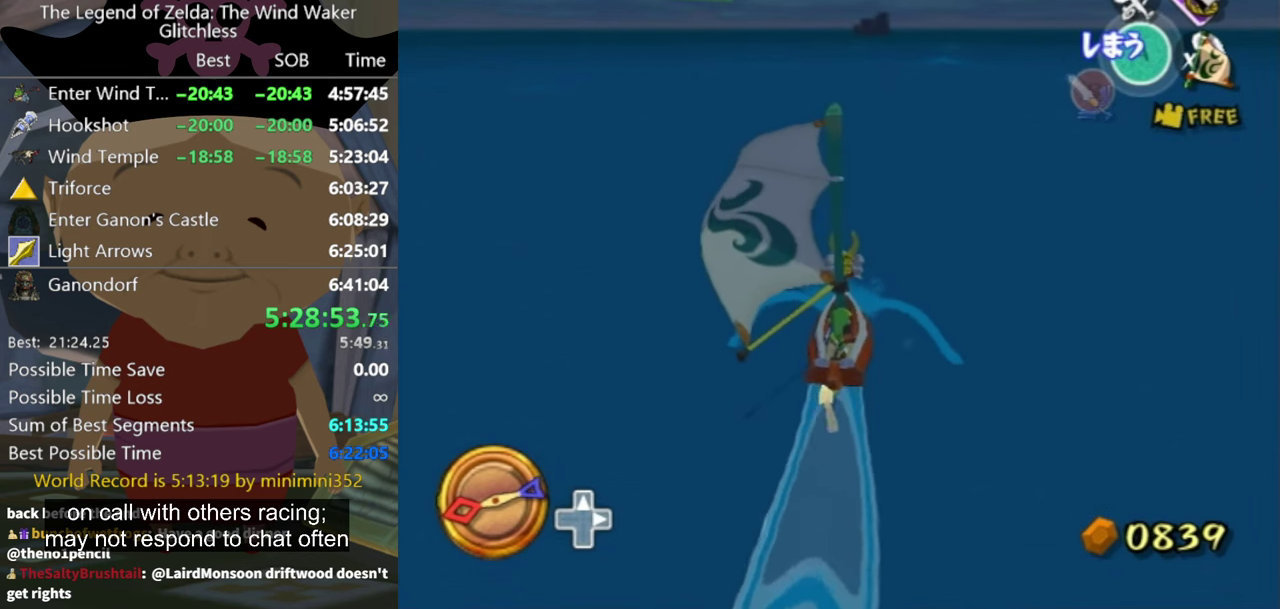
{"buttons": ["X"], "left_stick": "center", "right_stick": "center", "events": [[100, "A", "down"], [233, "A", "up"], [400, "X", "down"]]}
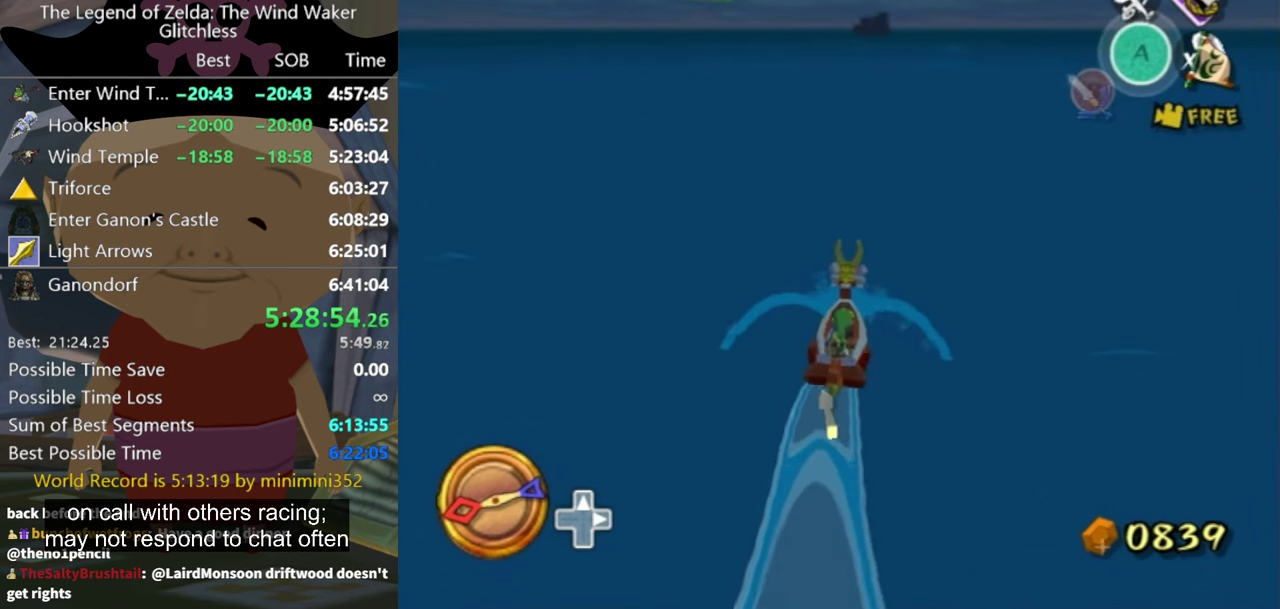
{"buttons": [], "left_stick": "center", "right_stick": "center", "events": [[33, "X", "up"]]}